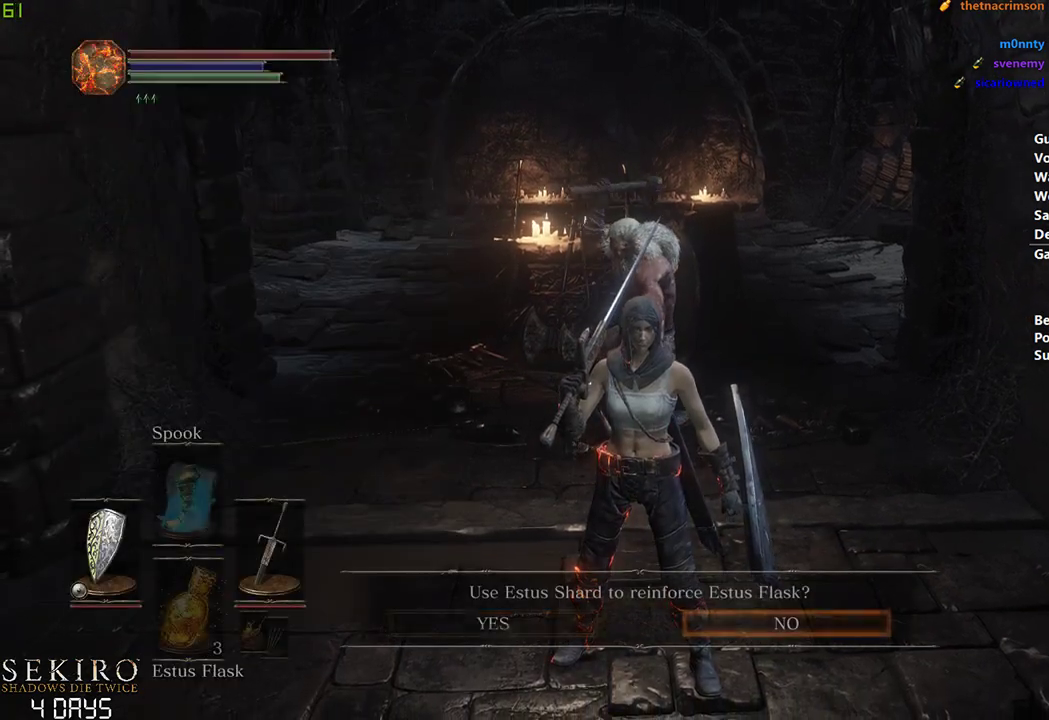
Gameplay with a controller (Xbox layout); each line is a JSON object with the inputs held at the frame after it. "events" lists button and stick changes between this image and that frame as [ms after this image, input, new state], when the widget could be followed in between.
{"buttons": [], "left_stick": "down", "right_stick": "center", "events": [[100, "DPAD_LEFT", "up"], [167, "A", "down"], [317, "A", "up"], [417, "A", "down"], [483, "A", "up"]]}
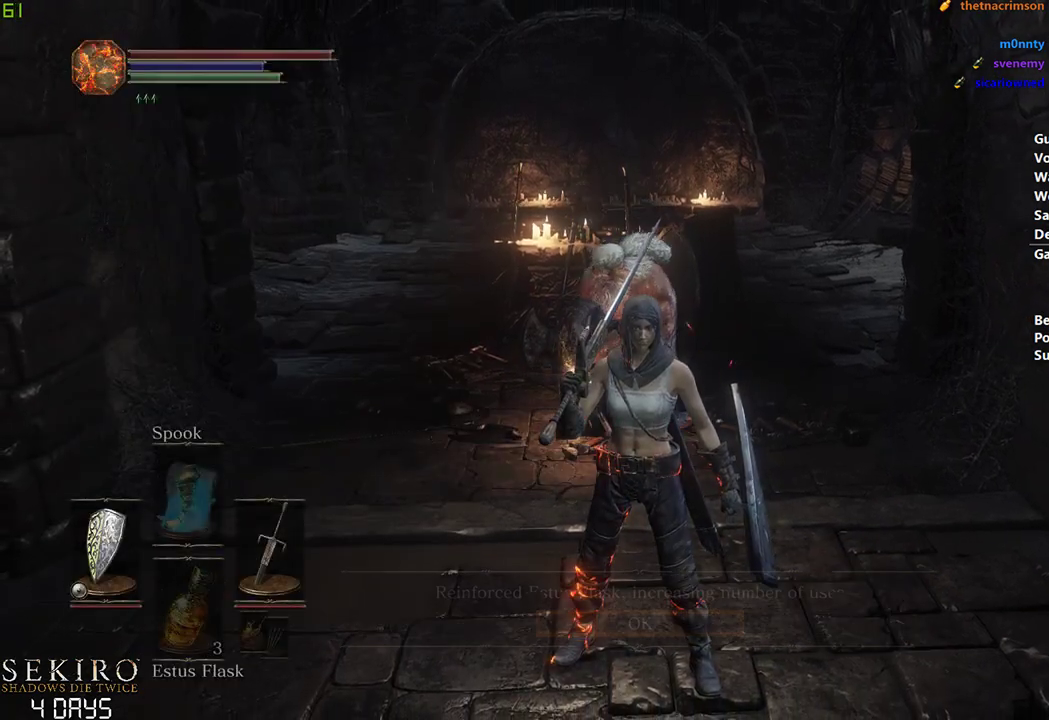
{"buttons": ["A"], "left_stick": "down", "right_stick": "center", "events": [[83, "A", "down"], [167, "A", "up"], [250, "A", "down"], [333, "A", "up"], [450, "A", "down"]]}
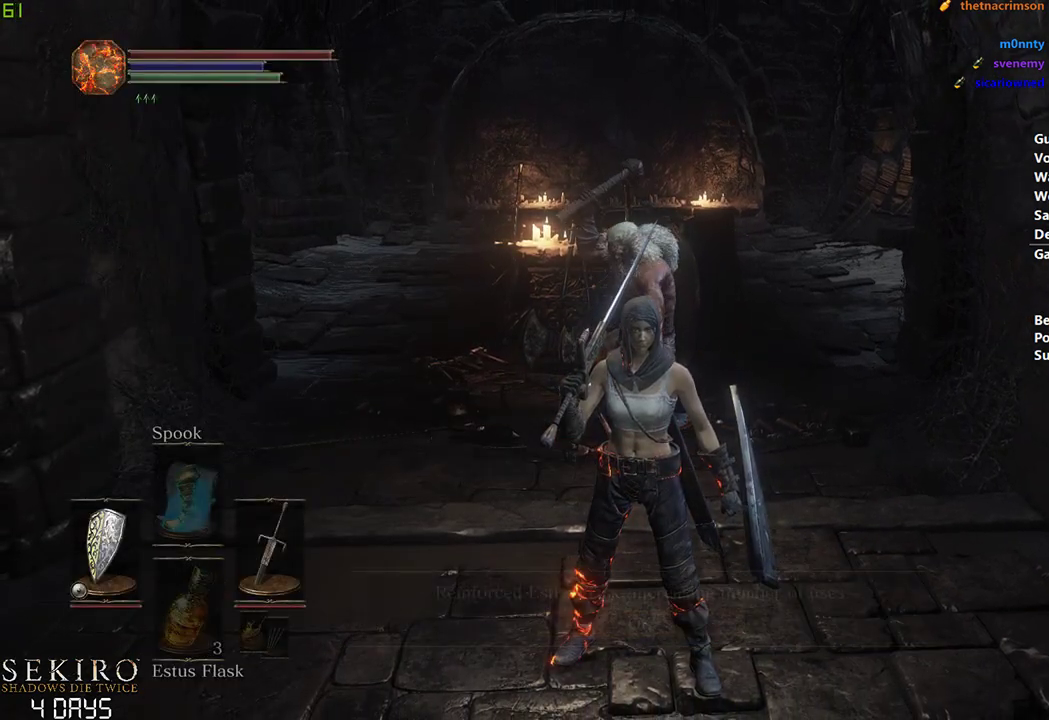
{"buttons": ["A"], "left_stick": "down", "right_stick": "center", "events": [[17, "A", "up"], [100, "A", "down"], [217, "A", "up"], [367, "DPAD_UP", "down"], [467, "A", "down"], [483, "DPAD_UP", "up"]]}
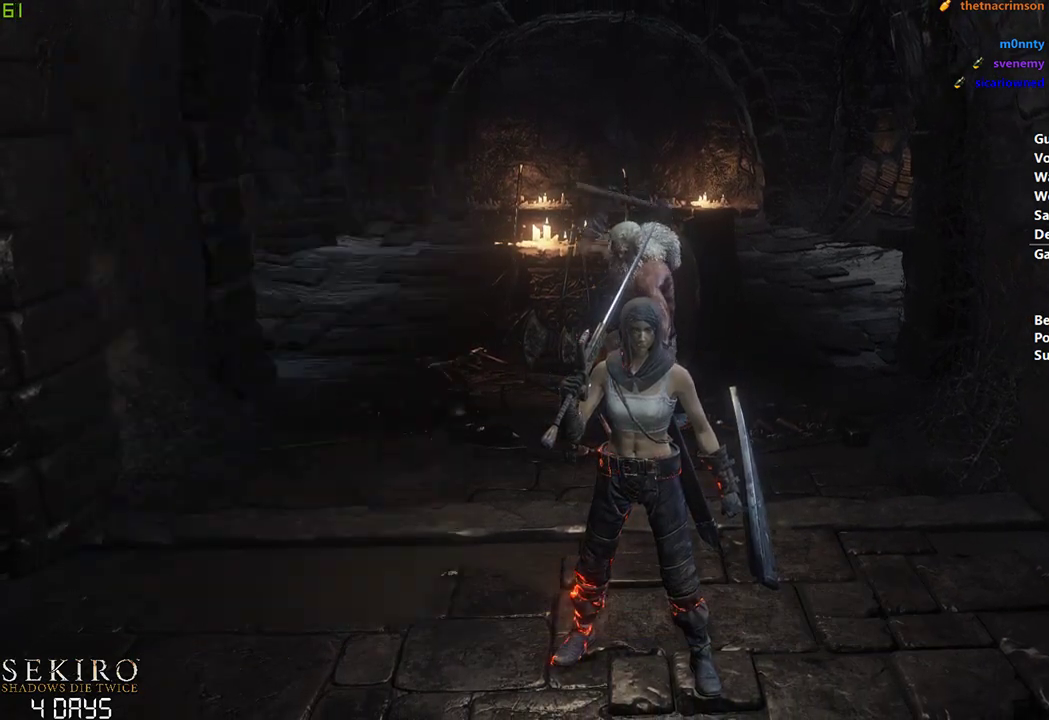
{"buttons": [], "left_stick": "down", "right_stick": "center", "events": [[117, "A", "up"], [183, "DPAD_LEFT", "down"], [283, "DPAD_LEFT", "up"]]}
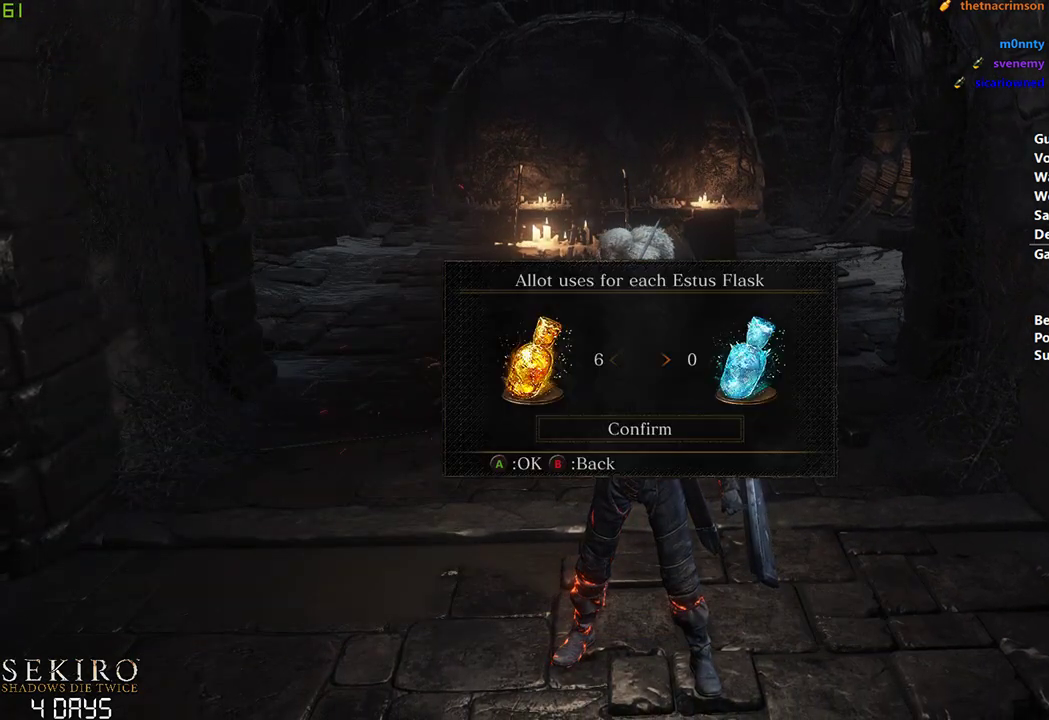
{"buttons": [], "left_stick": "down", "right_stick": "center", "events": [[33, "A", "down"], [133, "A", "up"], [217, "A", "down"], [317, "A", "up"], [400, "A", "down"], [467, "A", "up"]]}
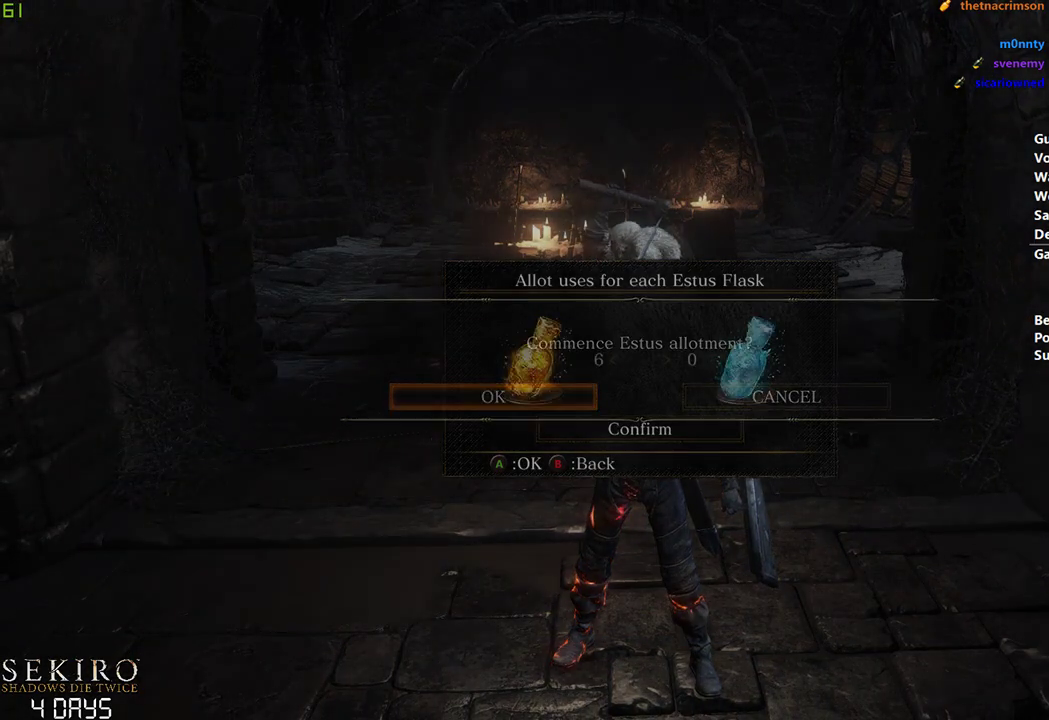
{"buttons": ["B"], "left_stick": "down", "right_stick": "center", "events": [[50, "A", "down"], [100, "A", "up"], [333, "B", "down"]]}
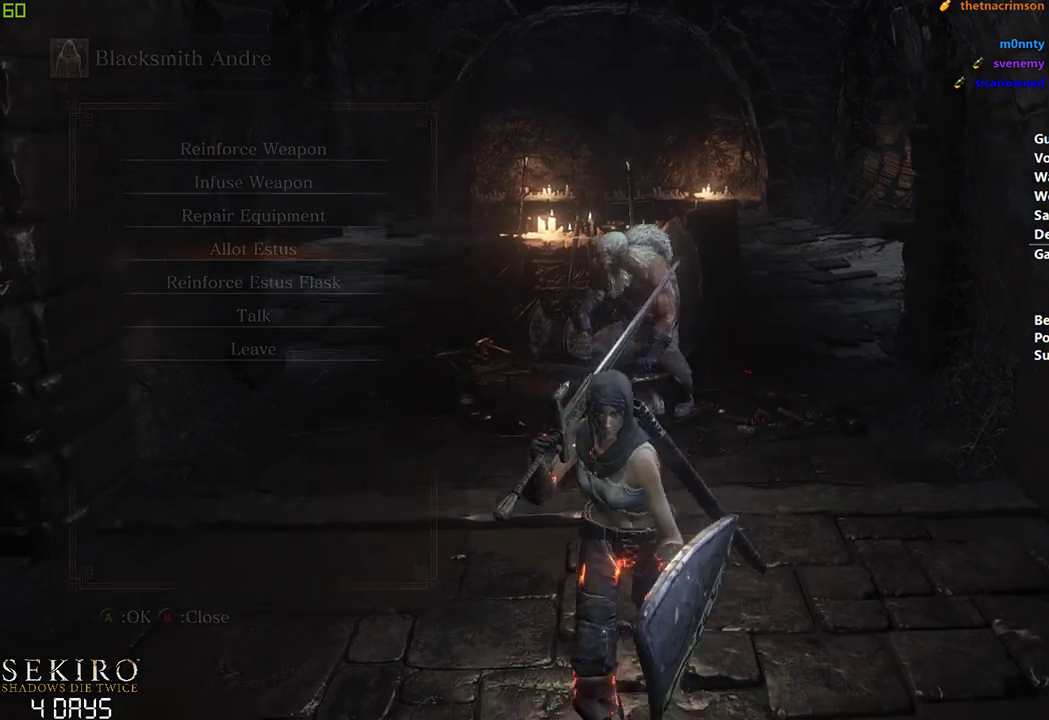
{"buttons": ["B"], "left_stick": "down", "right_stick": "right", "events": [[317, "right_stick", "down-right"], [417, "right_stick", "right"]]}
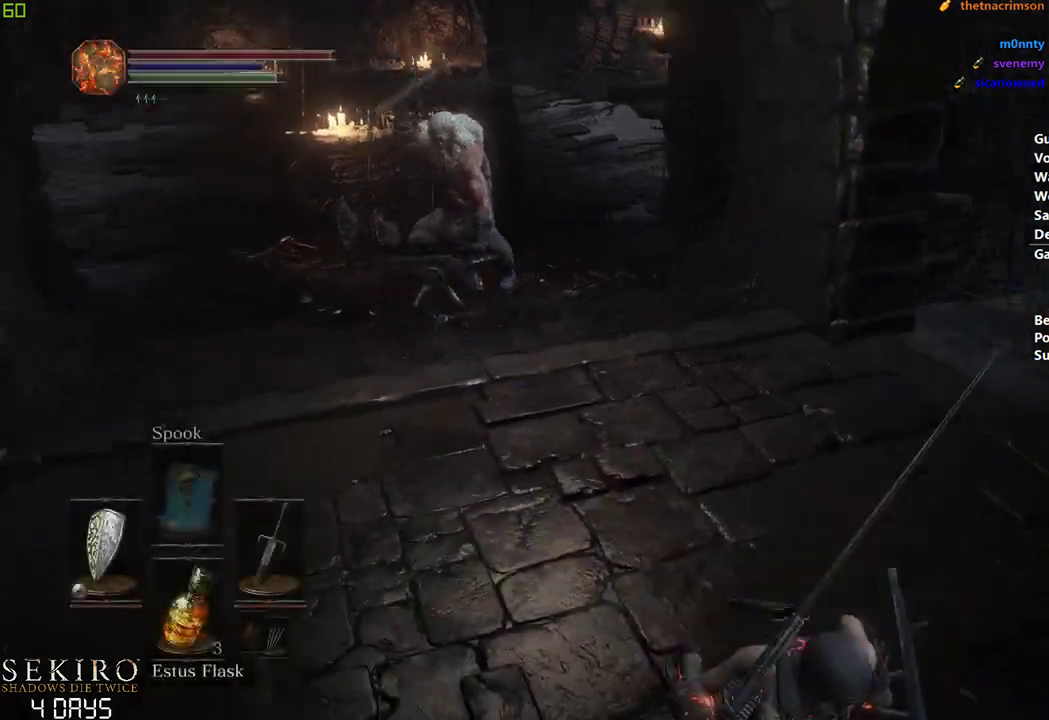
{"buttons": ["B"], "left_stick": "center", "right_stick": "right", "events": [[117, "left_stick", "down-right"], [350, "left_stick", "center"]]}
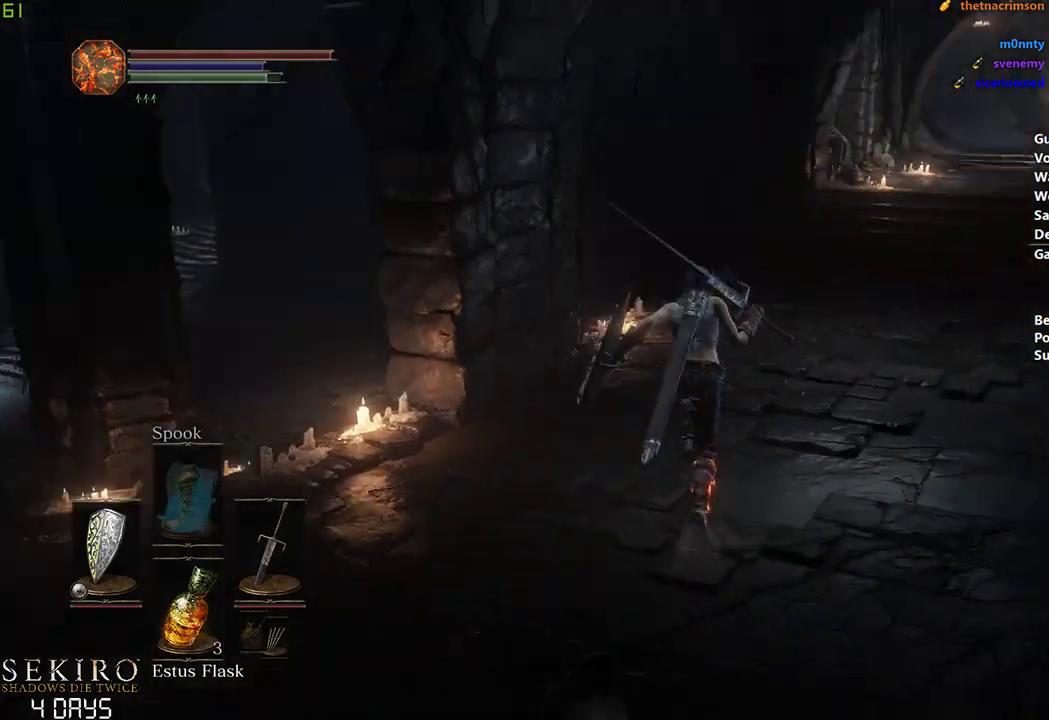
{"buttons": ["B"], "left_stick": "center", "right_stick": "center", "events": [[83, "right_stick", "center"]]}
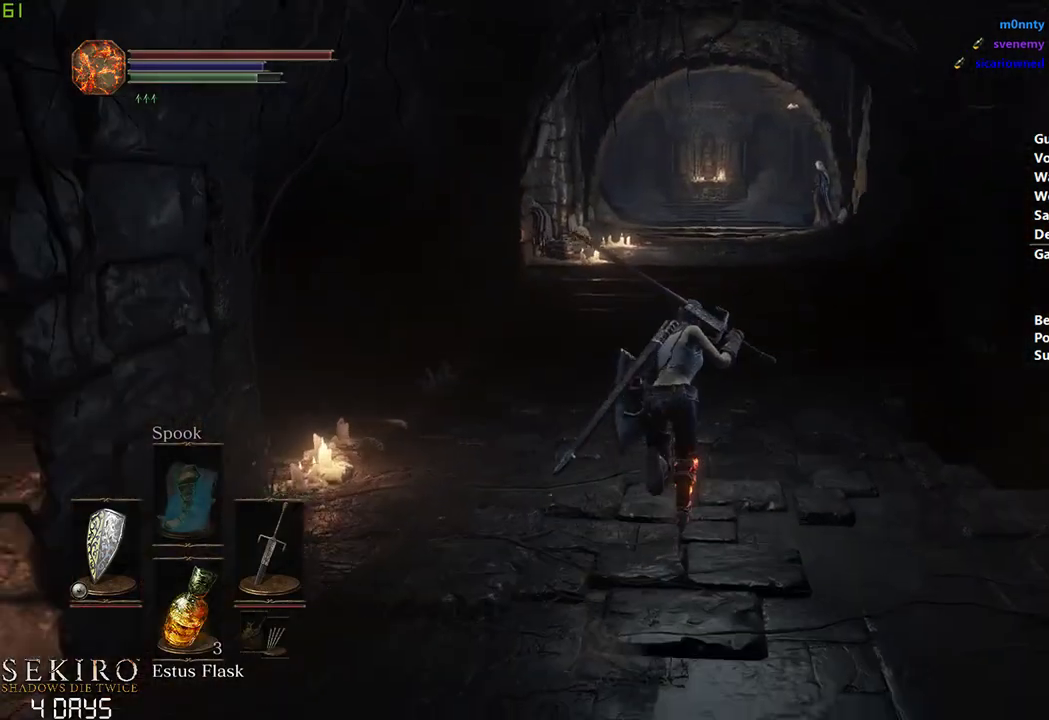
{"buttons": ["B"], "left_stick": "center", "right_stick": "center", "events": []}
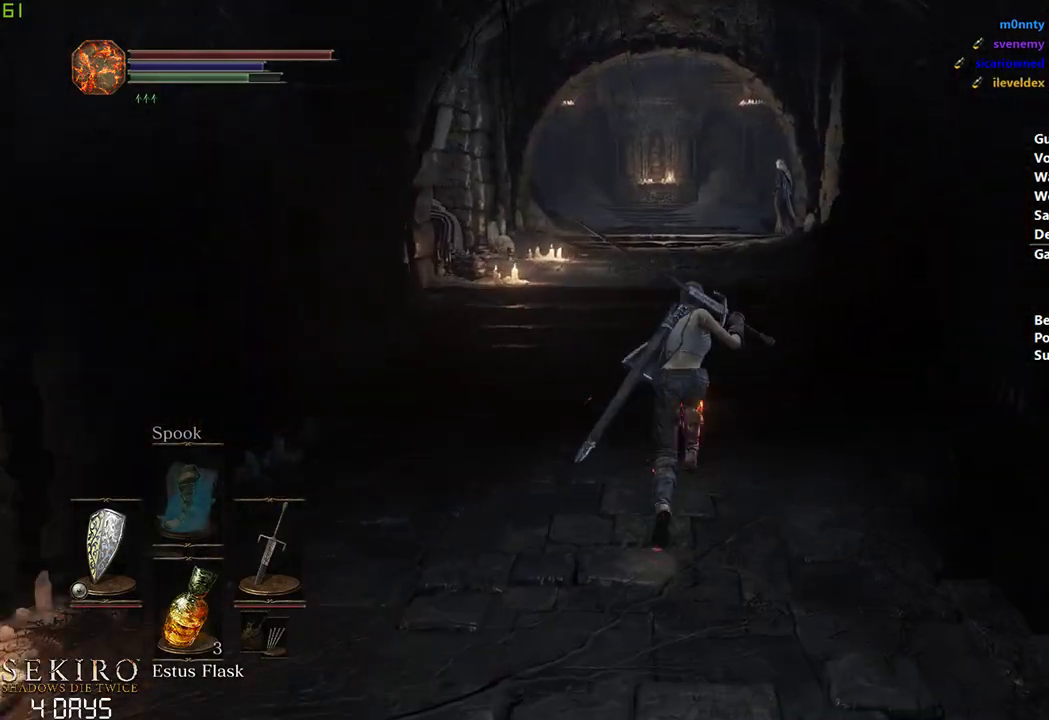
{"buttons": ["B"], "left_stick": "center", "right_stick": "center", "events": []}
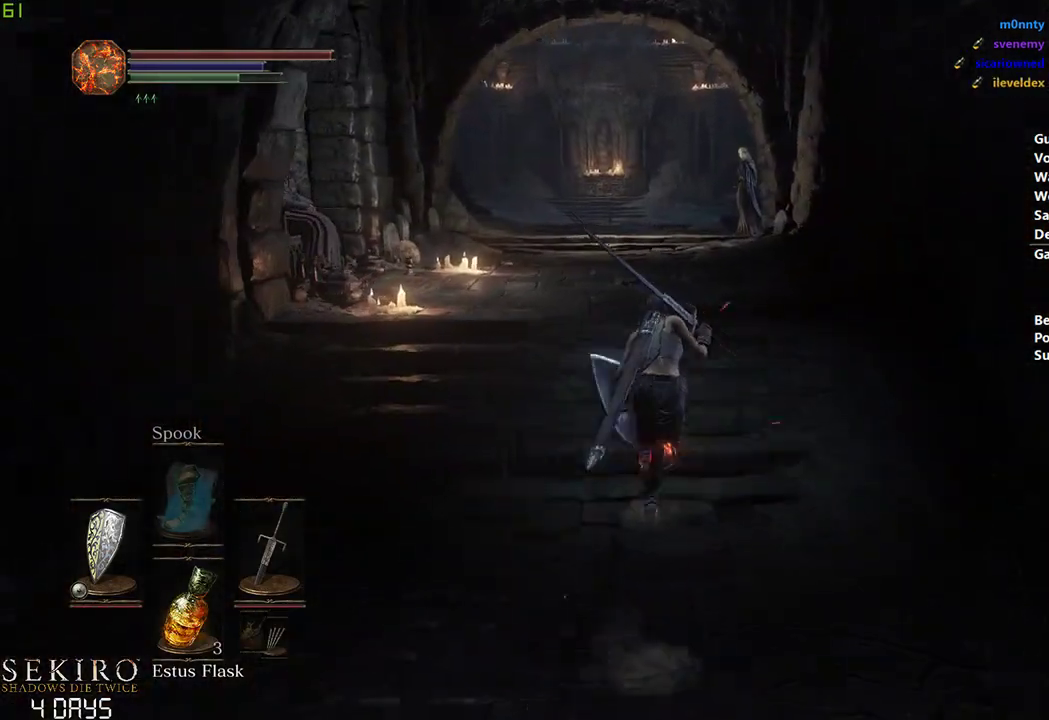
{"buttons": ["B"], "left_stick": "center", "right_stick": "down-left", "events": [[250, "right_stick", "down-left"]]}
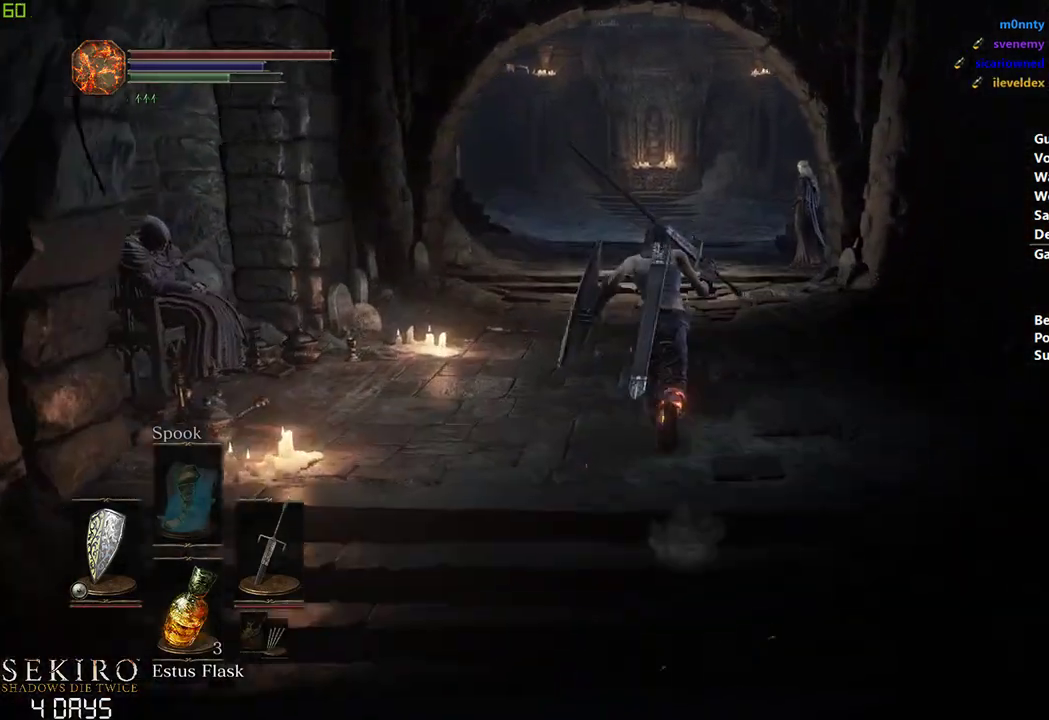
{"buttons": ["B"], "left_stick": "center", "right_stick": "center", "events": [[233, "right_stick", "center"]]}
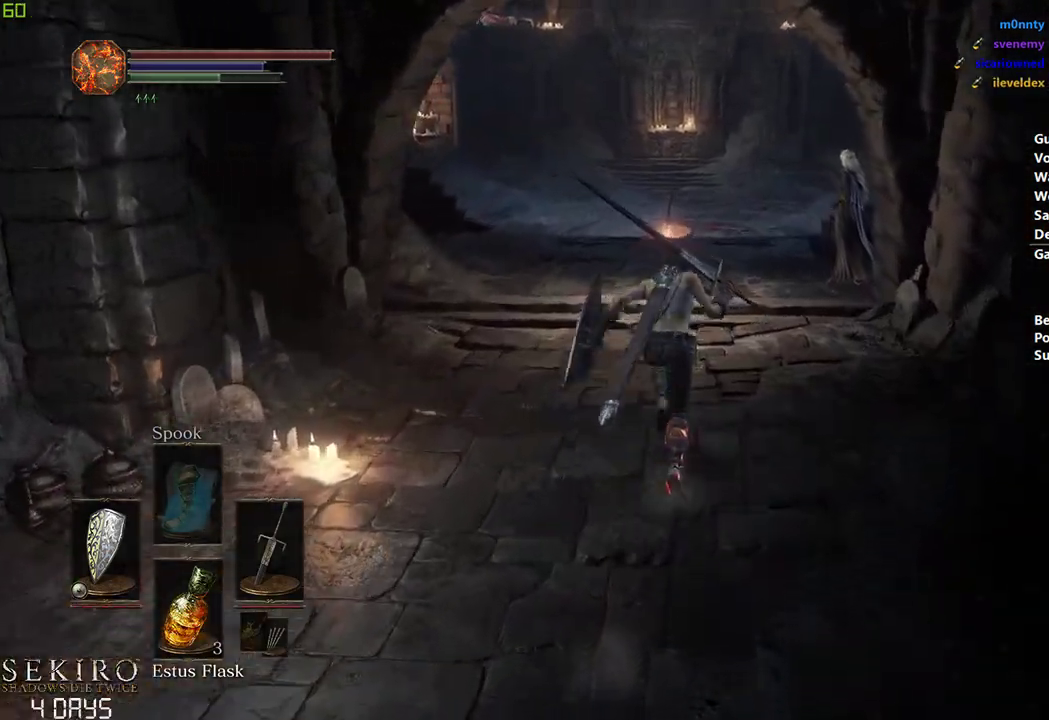
{"buttons": [], "left_stick": "center", "right_stick": "center", "events": [[450, "B", "up"]]}
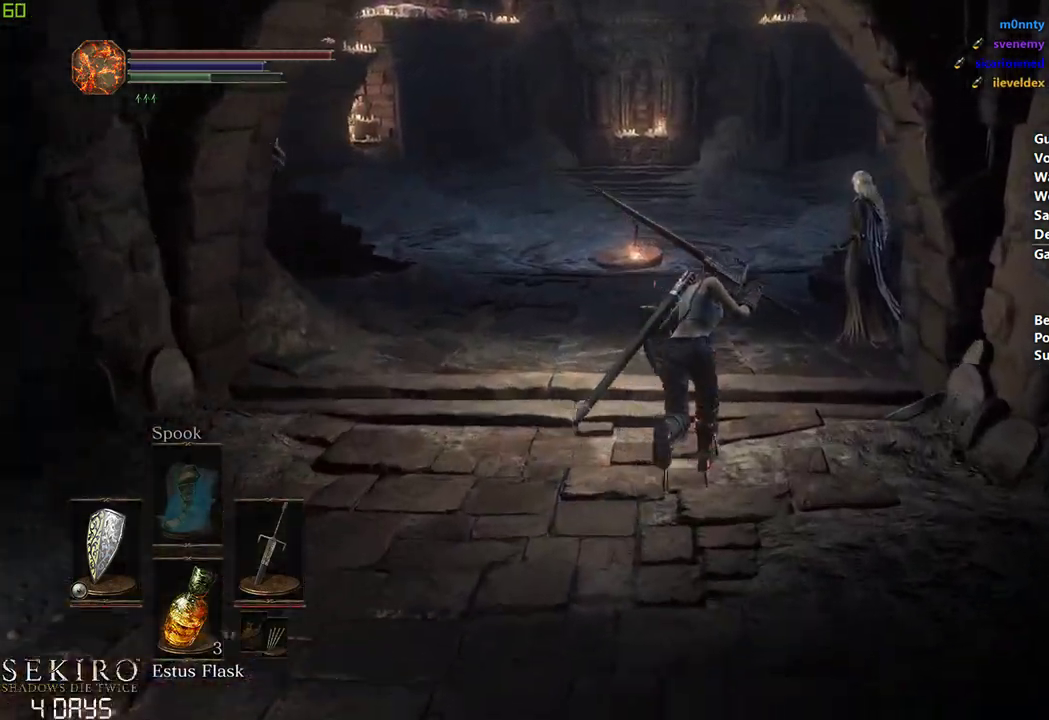
{"buttons": ["A"], "left_stick": "center", "right_stick": "center", "events": [[100, "A", "down"], [200, "A", "up"], [283, "A", "down"], [383, "A", "up"], [450, "A", "down"]]}
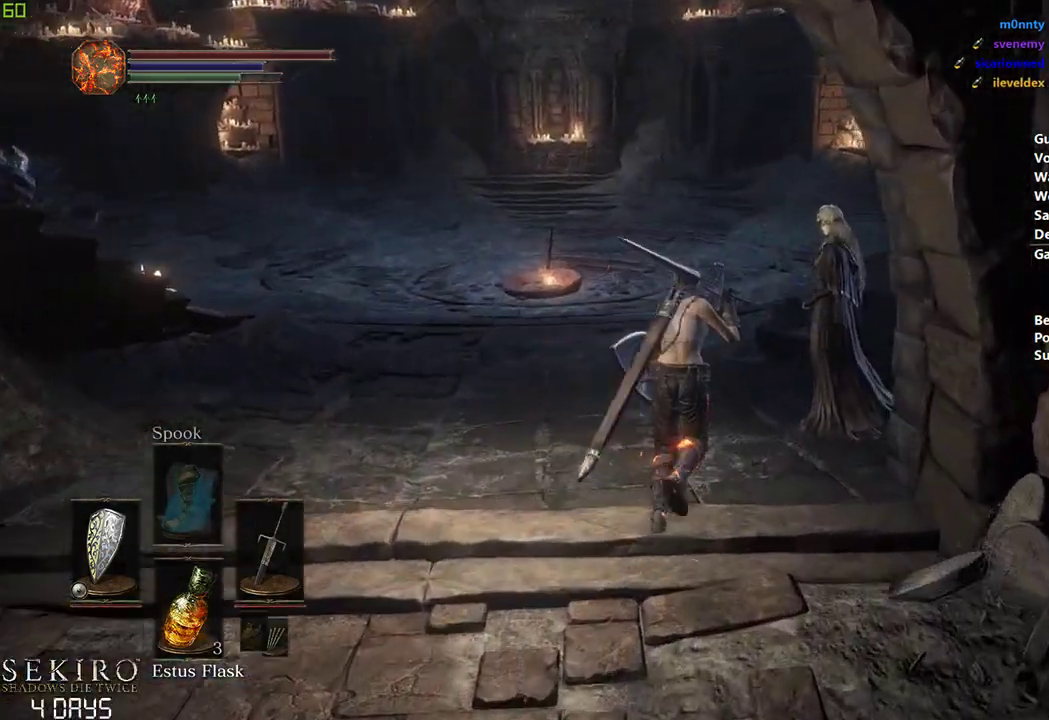
{"buttons": ["A"], "left_stick": "down-right", "right_stick": "center", "events": [[33, "A", "up"], [133, "A", "down"], [200, "A", "up"], [300, "A", "down"], [433, "A", "up"], [433, "left_stick", "down-right"], [500, "A", "down"]]}
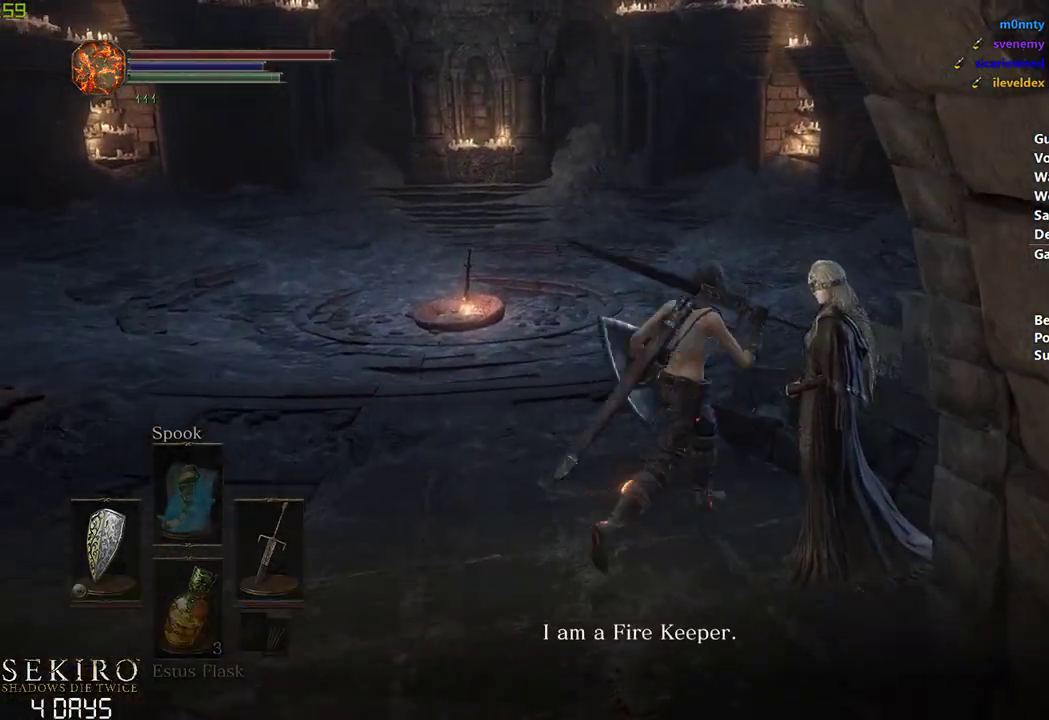
{"buttons": [], "left_stick": "down", "right_stick": "center", "events": [[50, "left_stick", "down"], [100, "A", "up"], [167, "A", "down"], [267, "A", "up"], [367, "A", "down"], [417, "A", "up"]]}
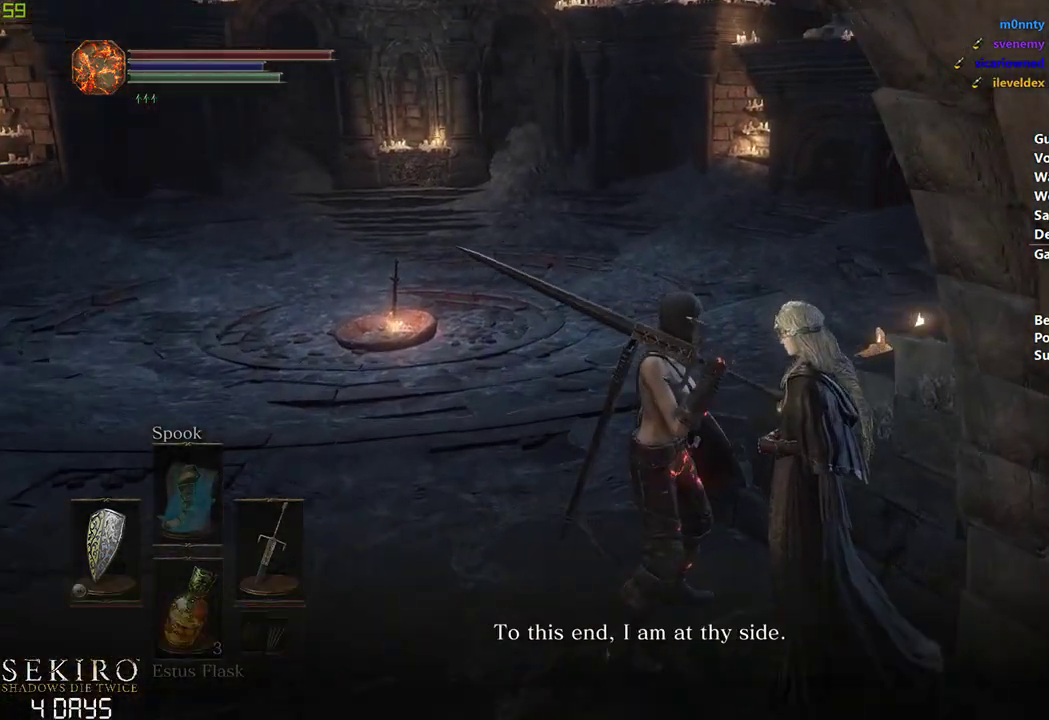
{"buttons": ["A"], "left_stick": "down", "right_stick": "center", "events": [[317, "A", "down"], [383, "A", "up"], [467, "A", "down"]]}
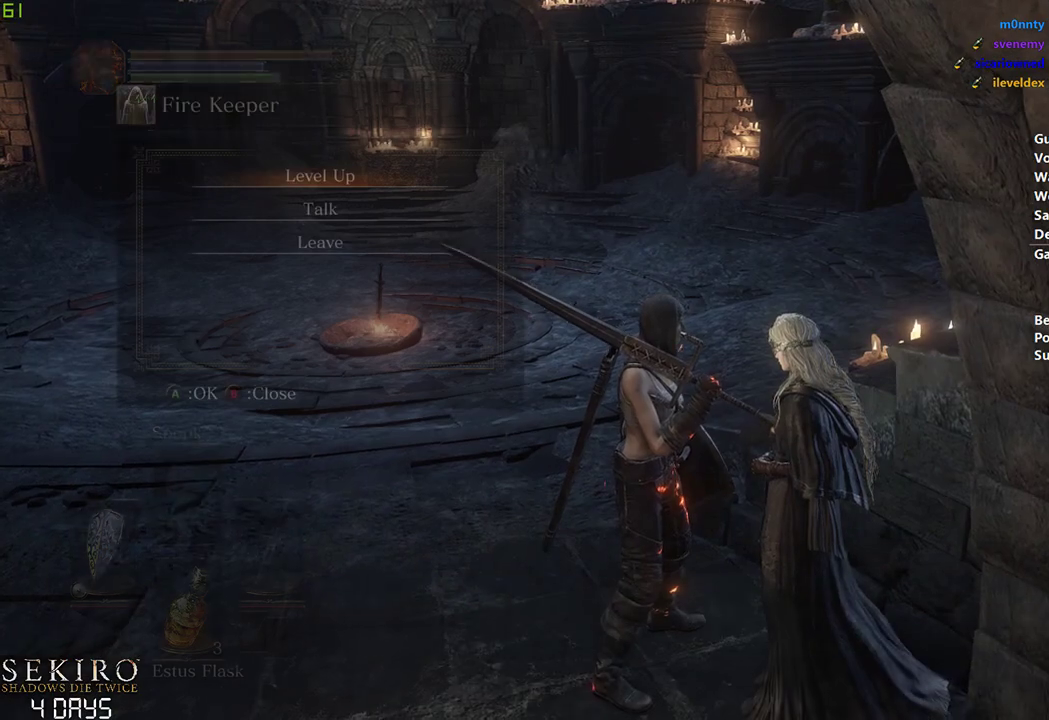
{"buttons": ["A"], "left_stick": "down", "right_stick": "center", "events": [[50, "A", "up"], [150, "A", "down"], [233, "A", "up"], [317, "A", "down"], [367, "A", "up"], [467, "A", "down"]]}
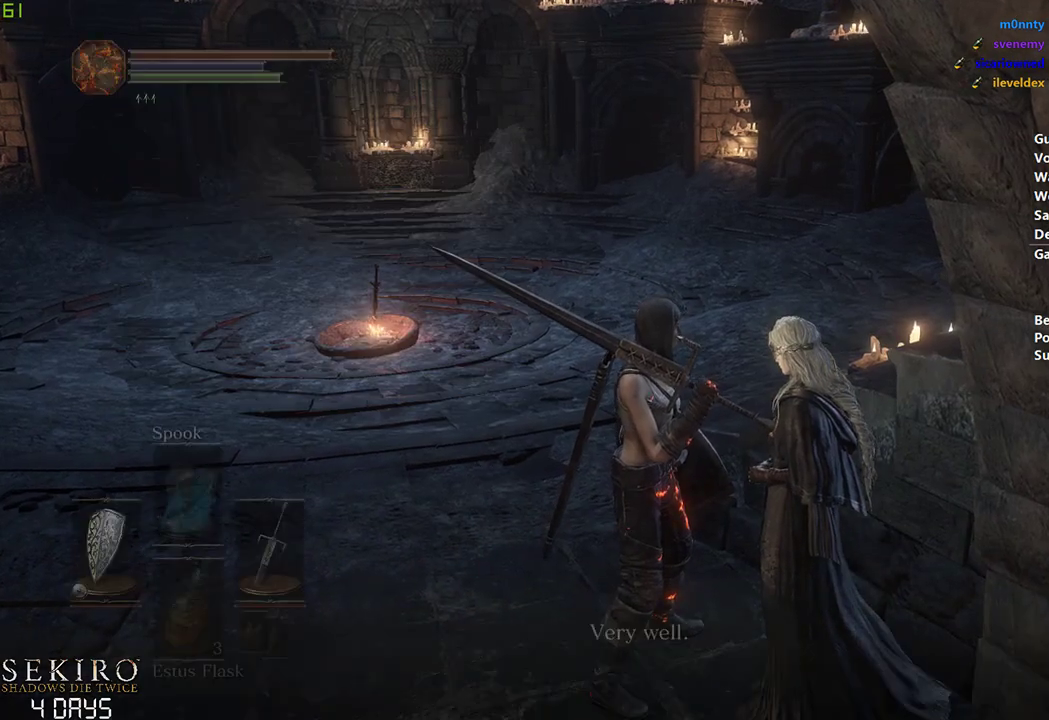
{"buttons": [], "left_stick": "down", "right_stick": "center", "events": [[50, "A", "up"], [150, "A", "down"], [217, "A", "up"], [317, "A", "down"], [400, "A", "up"]]}
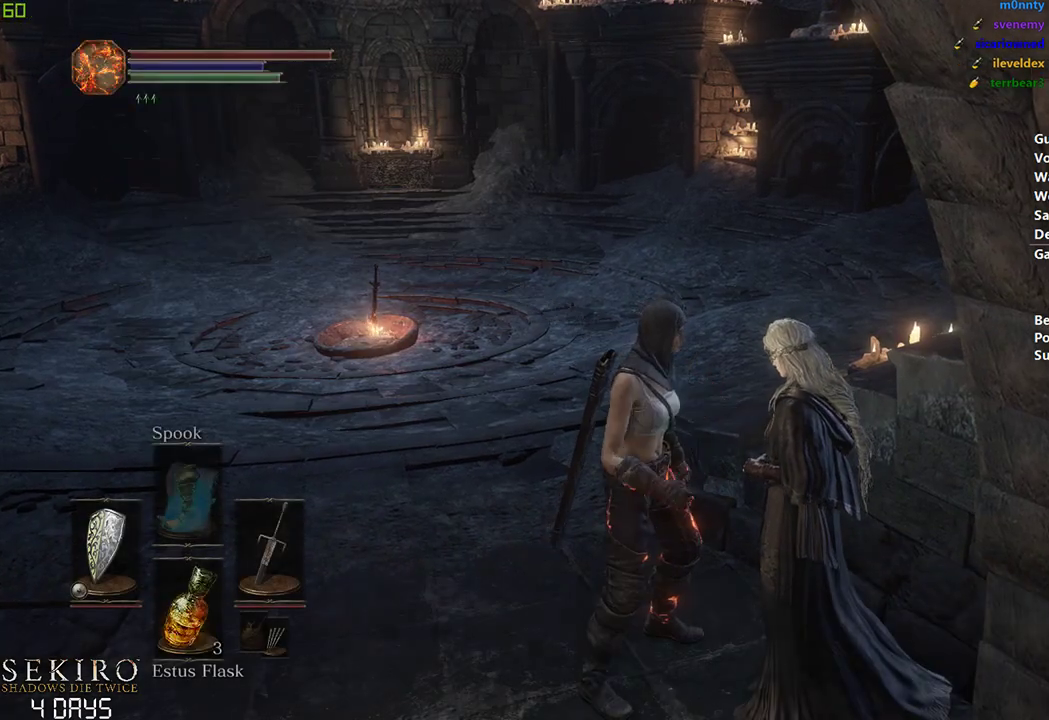
{"buttons": [], "left_stick": "down", "right_stick": "center", "events": [[217, "DPAD_DOWN", "down"], [333, "DPAD_DOWN", "up"]]}
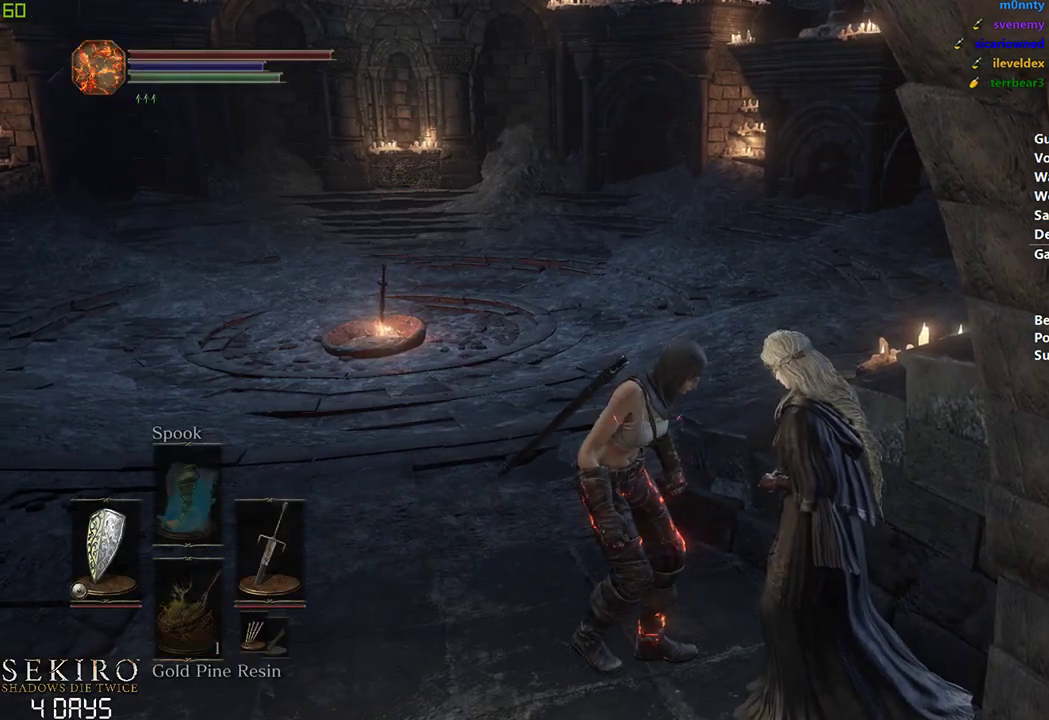
{"buttons": ["DPAD_DOWN"], "left_stick": "down", "right_stick": "center", "events": [[200, "DPAD_DOWN", "down"]]}
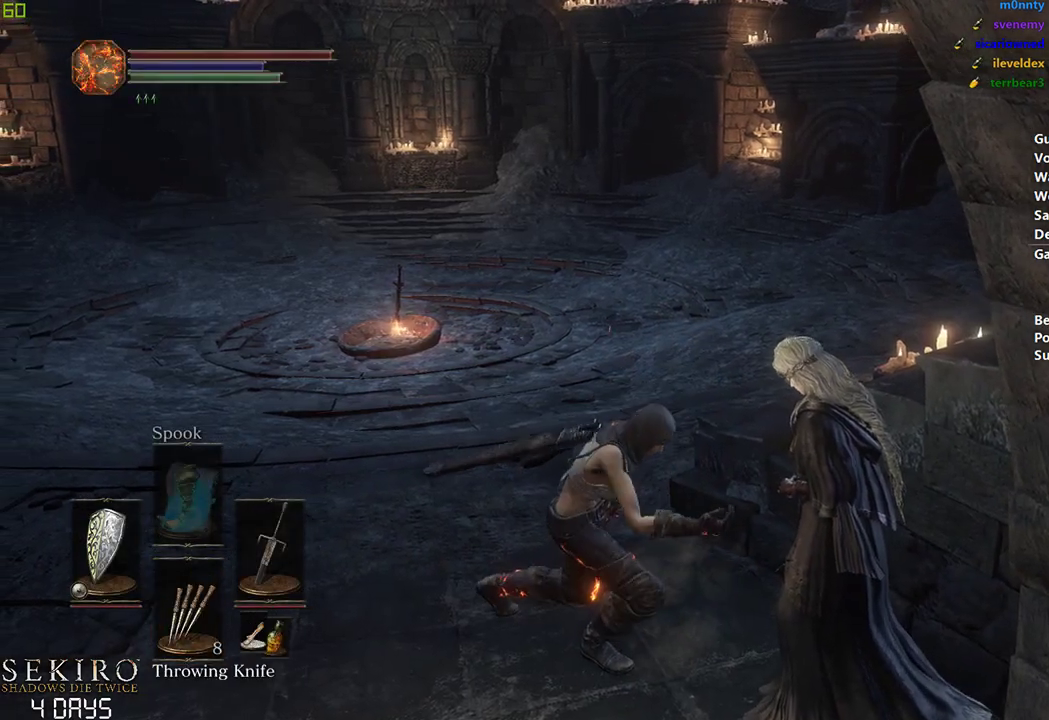
{"buttons": ["DPAD_DOWN"], "left_stick": "down", "right_stick": "center", "events": []}
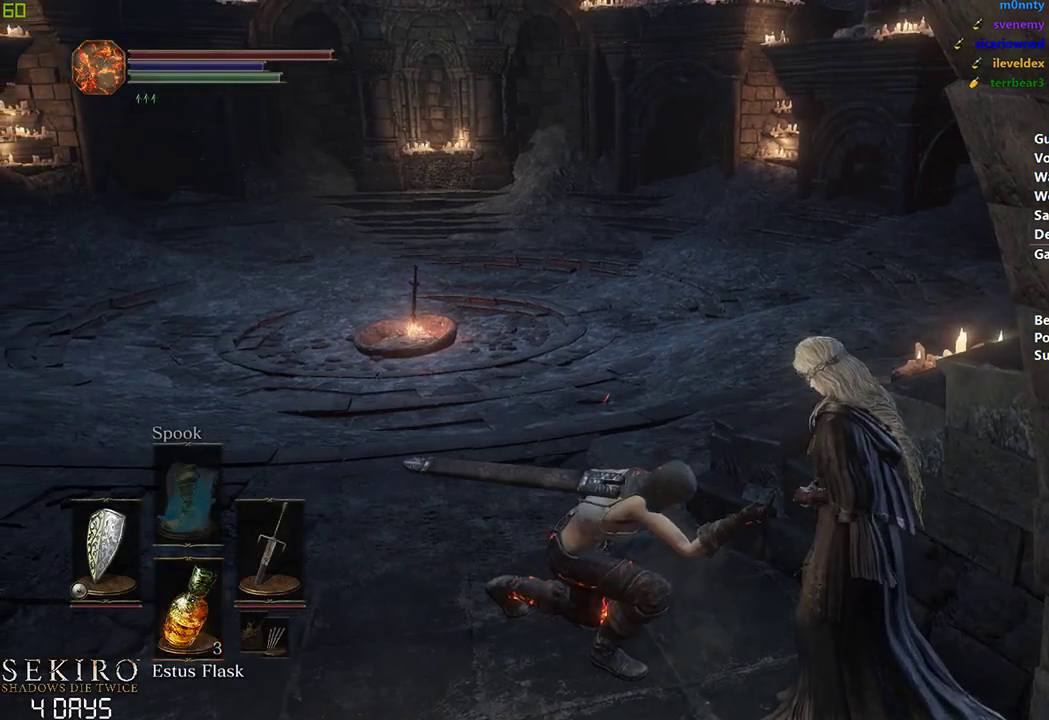
{"buttons": [], "left_stick": "down", "right_stick": "center", "events": [[133, "DPAD_DOWN", "up"]]}
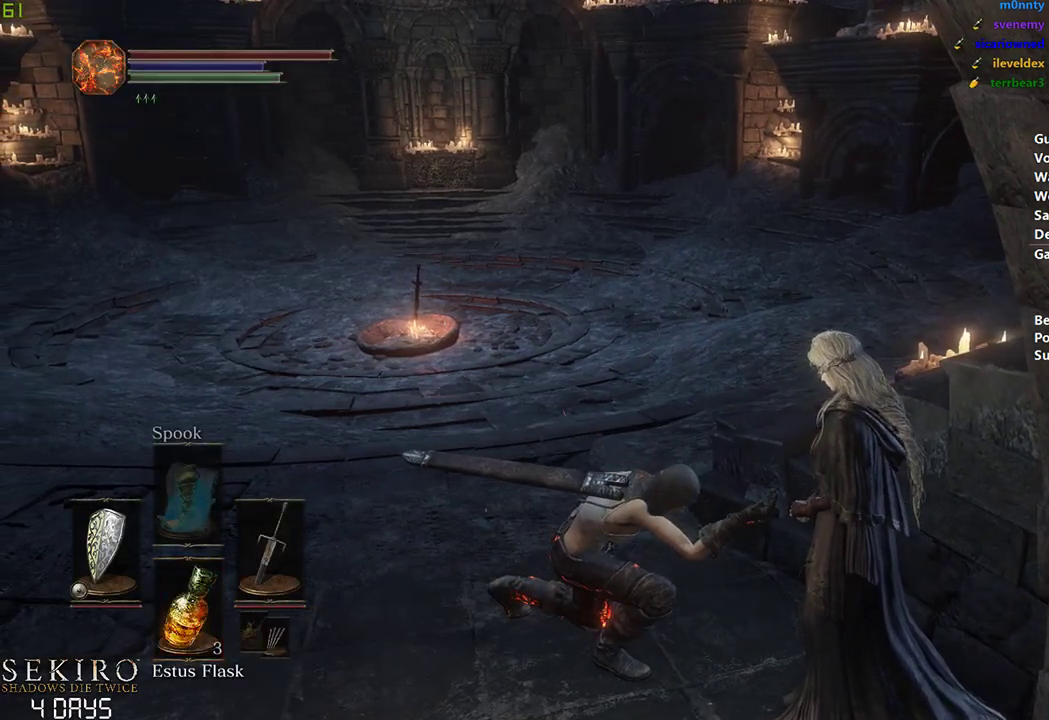
{"buttons": [], "left_stick": "down", "right_stick": "center", "events": []}
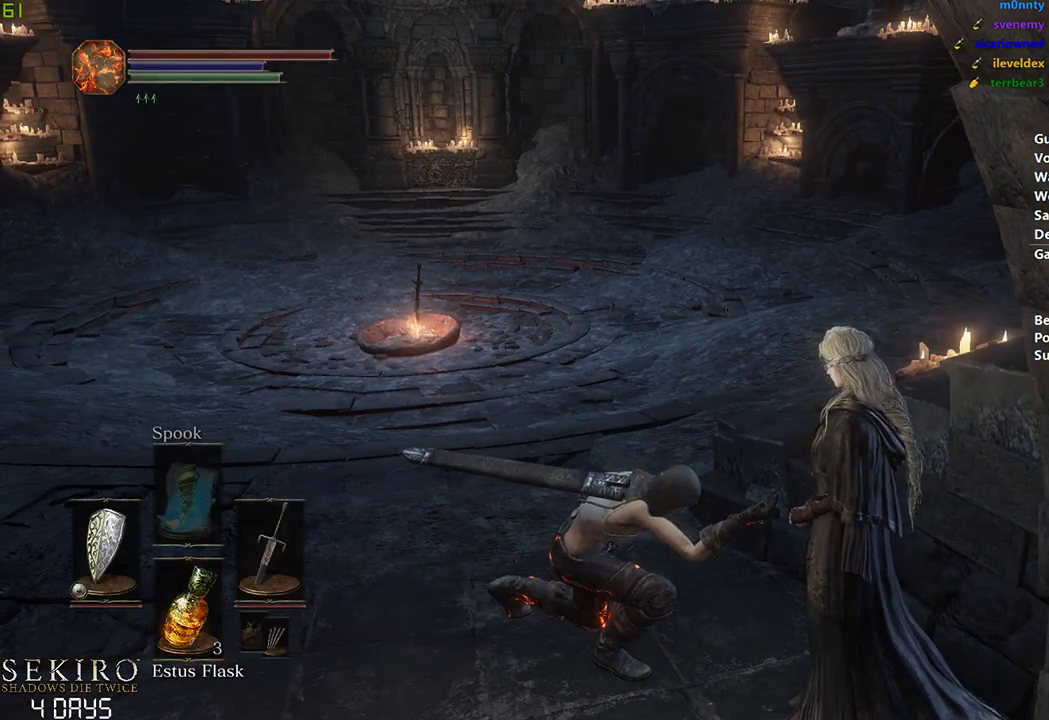
{"buttons": ["DPAD_DOWN"], "left_stick": "down", "right_stick": "center", "events": [[350, "DPAD_DOWN", "down"], [450, "DPAD_DOWN", "up"], [500, "DPAD_DOWN", "down"]]}
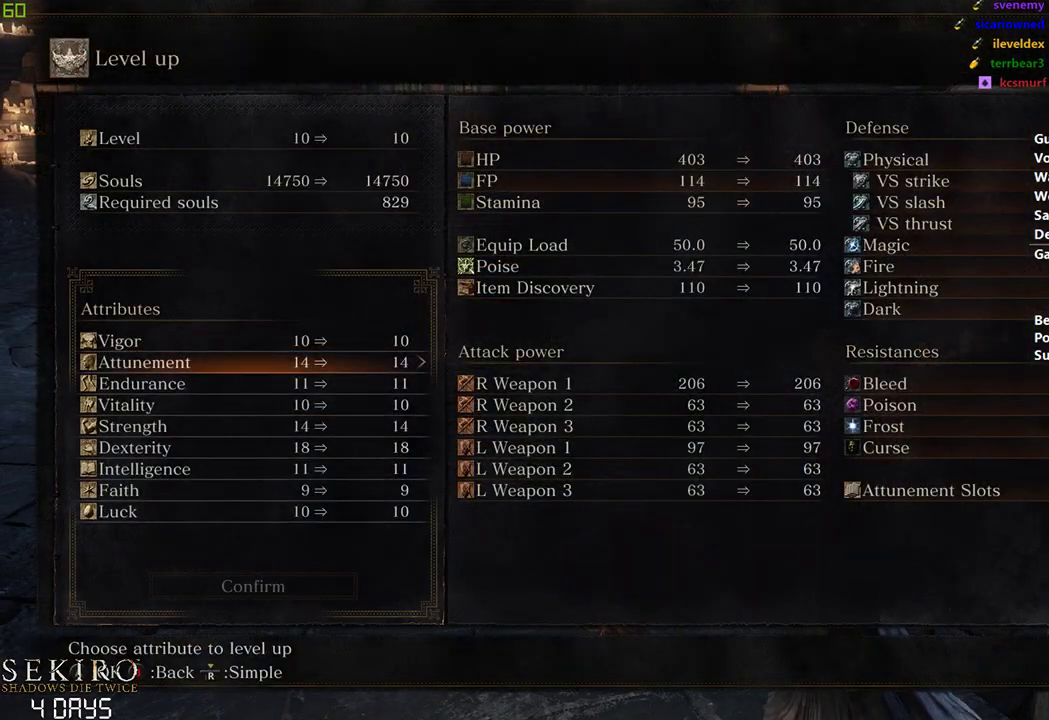
{"buttons": [], "left_stick": "down", "right_stick": "center", "events": [[117, "DPAD_DOWN", "up"], [167, "DPAD_DOWN", "down"], [267, "DPAD_DOWN", "up"], [350, "DPAD_DOWN", "down"], [450, "DPAD_DOWN", "up"]]}
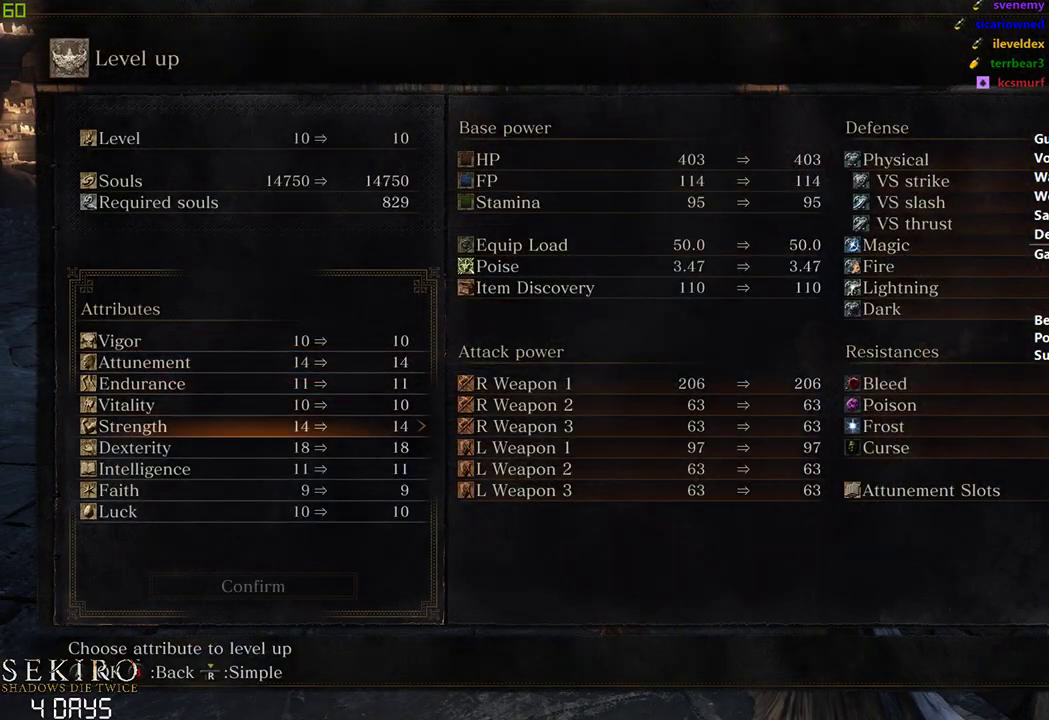
{"buttons": [], "left_stick": "down", "right_stick": "center", "events": [[17, "DPAD_DOWN", "down"], [133, "DPAD_DOWN", "up"], [300, "DPAD_RIGHT", "down"], [383, "DPAD_RIGHT", "up"]]}
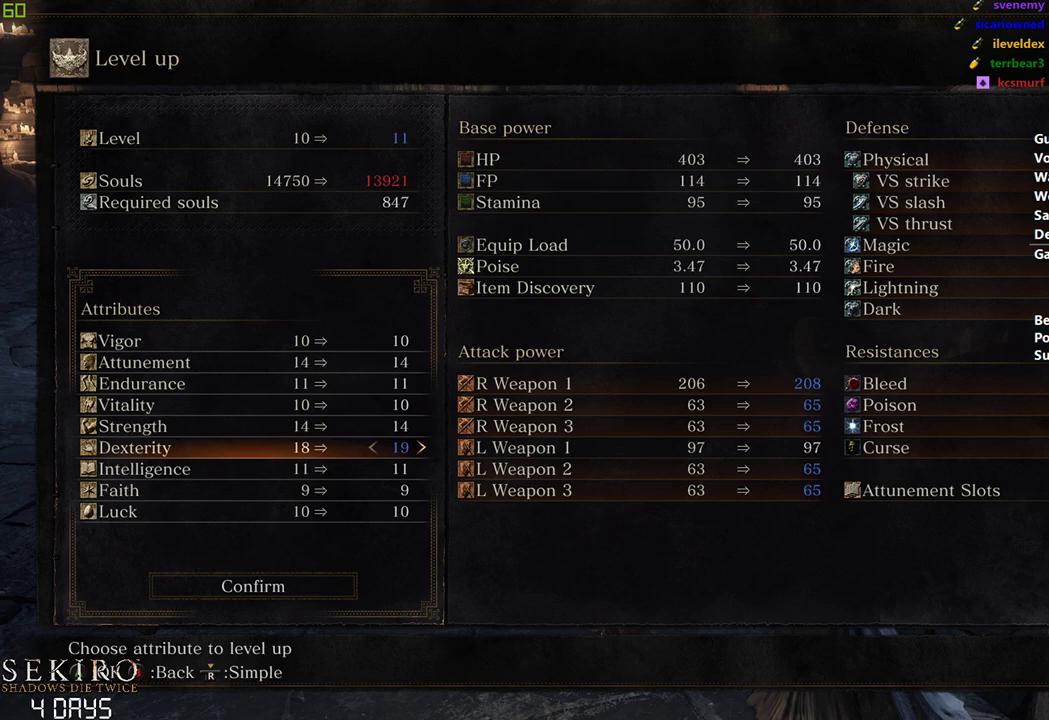
{"buttons": [], "left_stick": "down", "right_stick": "center", "events": [[250, "DPAD_RIGHT", "down"], [350, "DPAD_RIGHT", "up"], [417, "DPAD_RIGHT", "down"], [500, "DPAD_RIGHT", "up"]]}
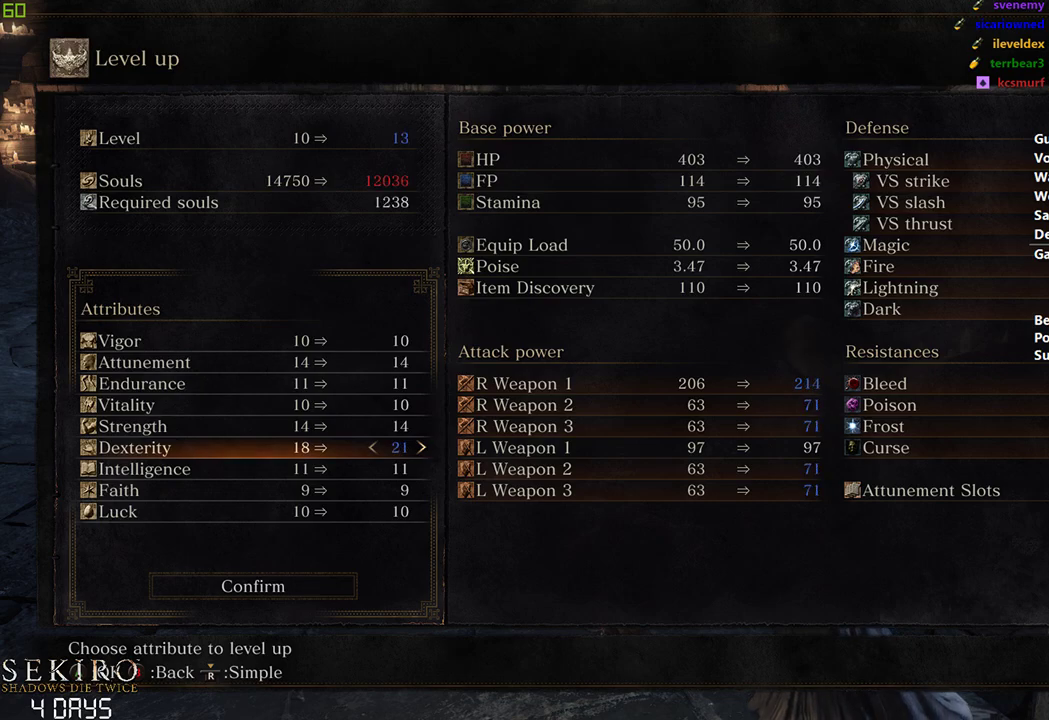
{"buttons": ["DPAD_RIGHT"], "left_stick": "down", "right_stick": "center", "events": [[367, "DPAD_UP", "down"], [450, "DPAD_UP", "up"], [483, "DPAD_RIGHT", "down"]]}